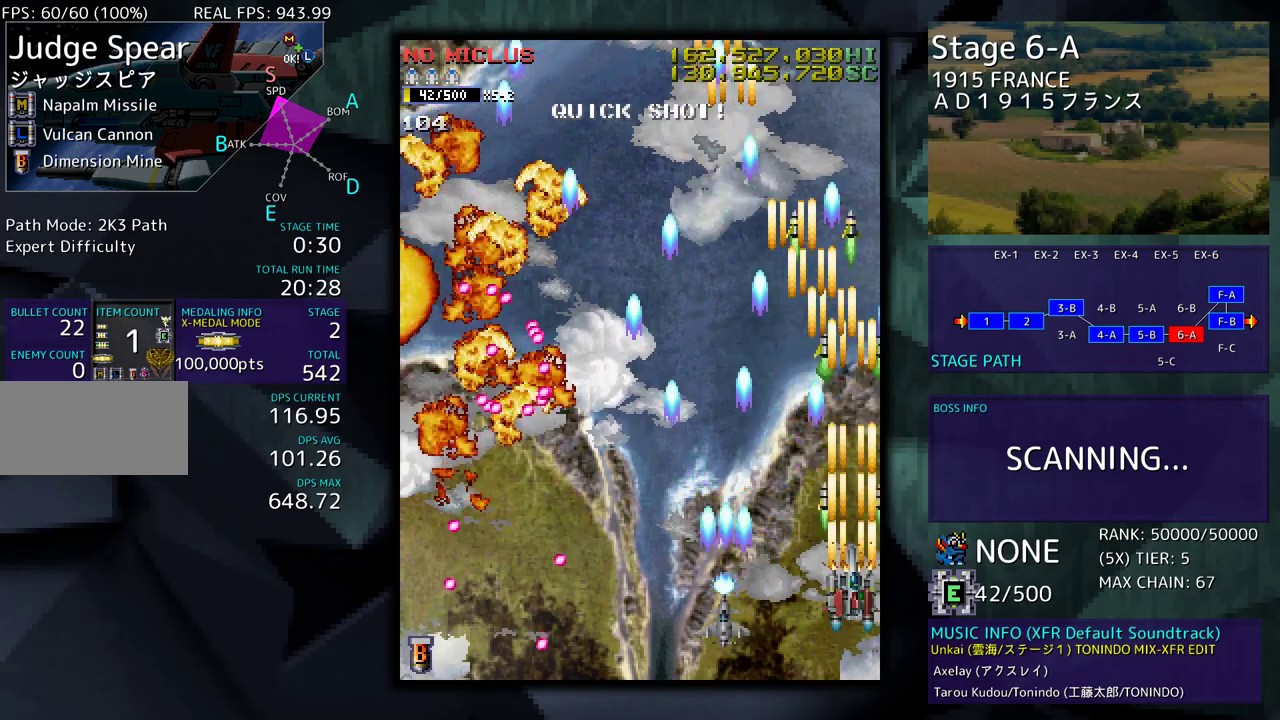
Gameplay with a controller; each line is a JSON object with the inputs held at the frame after it. "events" lists button and stick changes between this image and that frame as [ms after this image, input, new state], when the widget could be followed in between. Not read: L3 R3 other_buttons.
{"buttons": ["DPAD_UP", "DPAD_LEFT"], "events": [[83, "DPAD_UP", "down"], [483, "DPAD_LEFT", "down"]]}
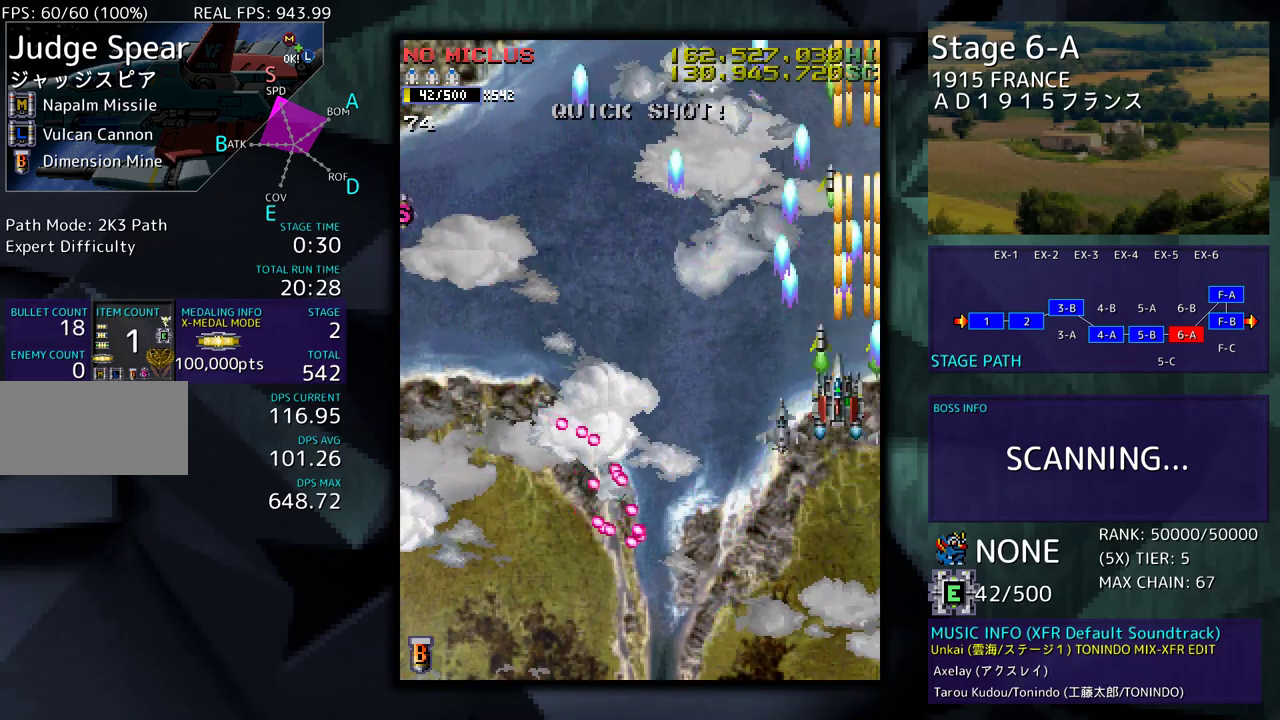
{"buttons": ["DPAD_LEFT"], "events": [[150, "DPAD_UP", "up"], [233, "DPAD_DOWN", "down"], [467, "DPAD_DOWN", "up"]]}
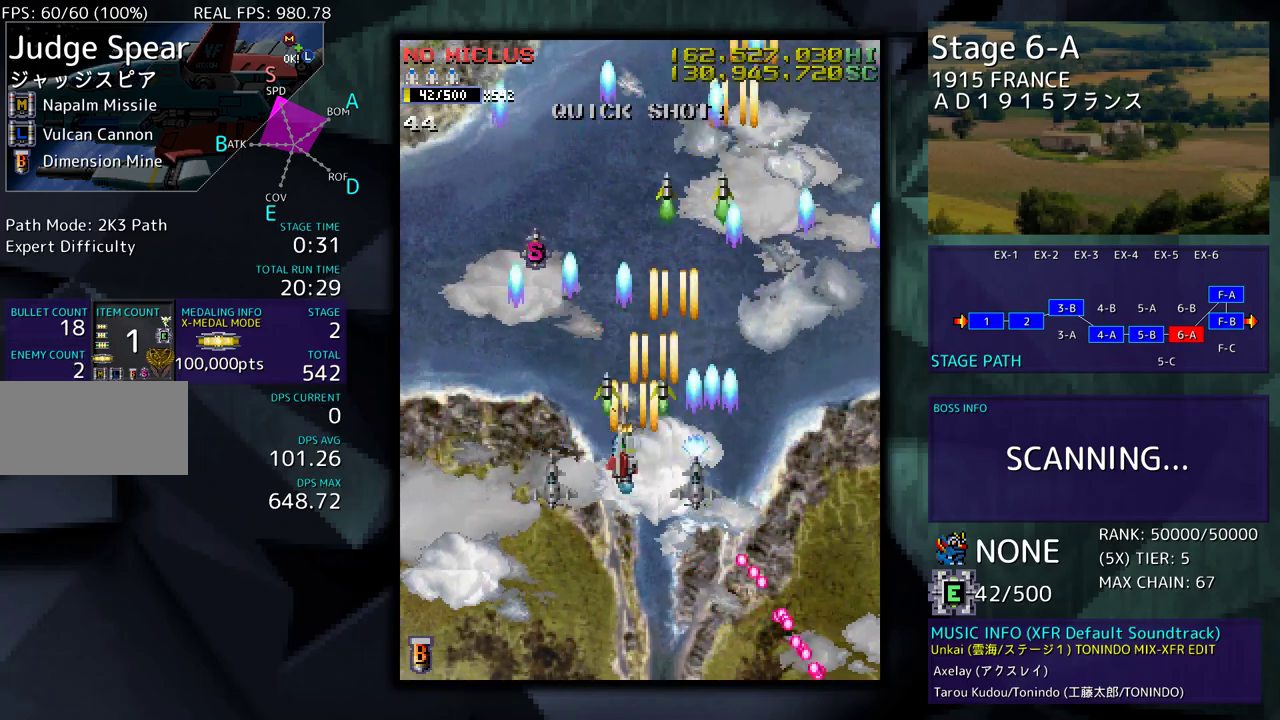
{"buttons": ["DPAD_LEFT"], "events": [[17, "DPAD_DOWN", "down"], [67, "DPAD_LEFT", "up"], [167, "DPAD_DOWN", "up"], [400, "DPAD_LEFT", "down"]]}
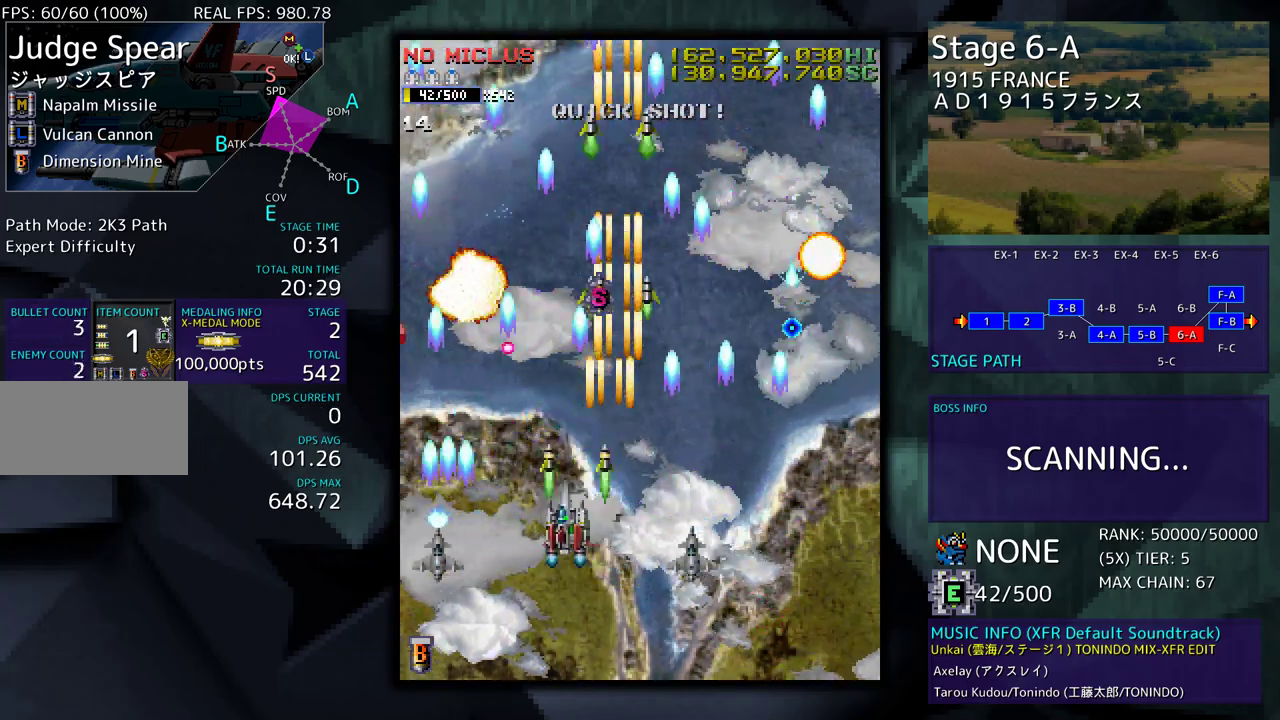
{"buttons": ["DPAD_DOWN", "DPAD_RIGHT"], "events": [[50, "DPAD_DOWN", "down"], [67, "DPAD_LEFT", "up"], [183, "DPAD_LEFT", "down"], [233, "DPAD_LEFT", "up"], [267, "DPAD_RIGHT", "down"]]}
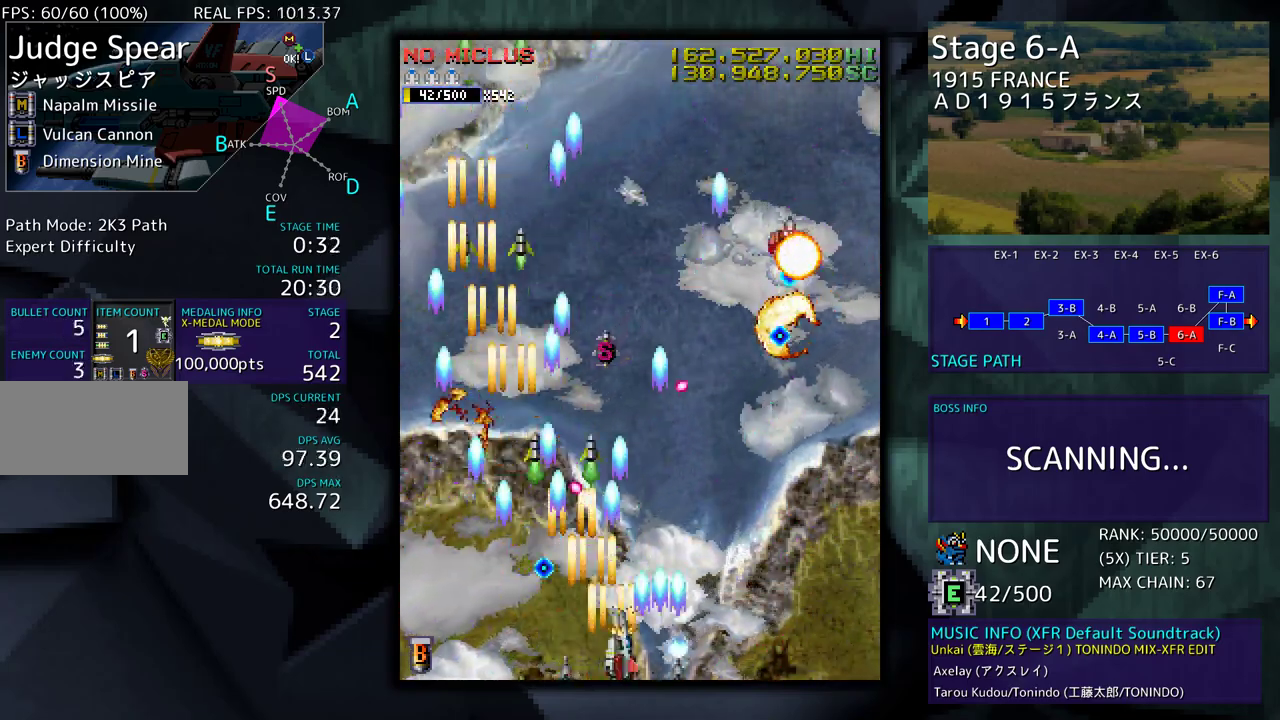
{"buttons": [], "events": [[333, "DPAD_DOWN", "up"], [500, "DPAD_RIGHT", "up"]]}
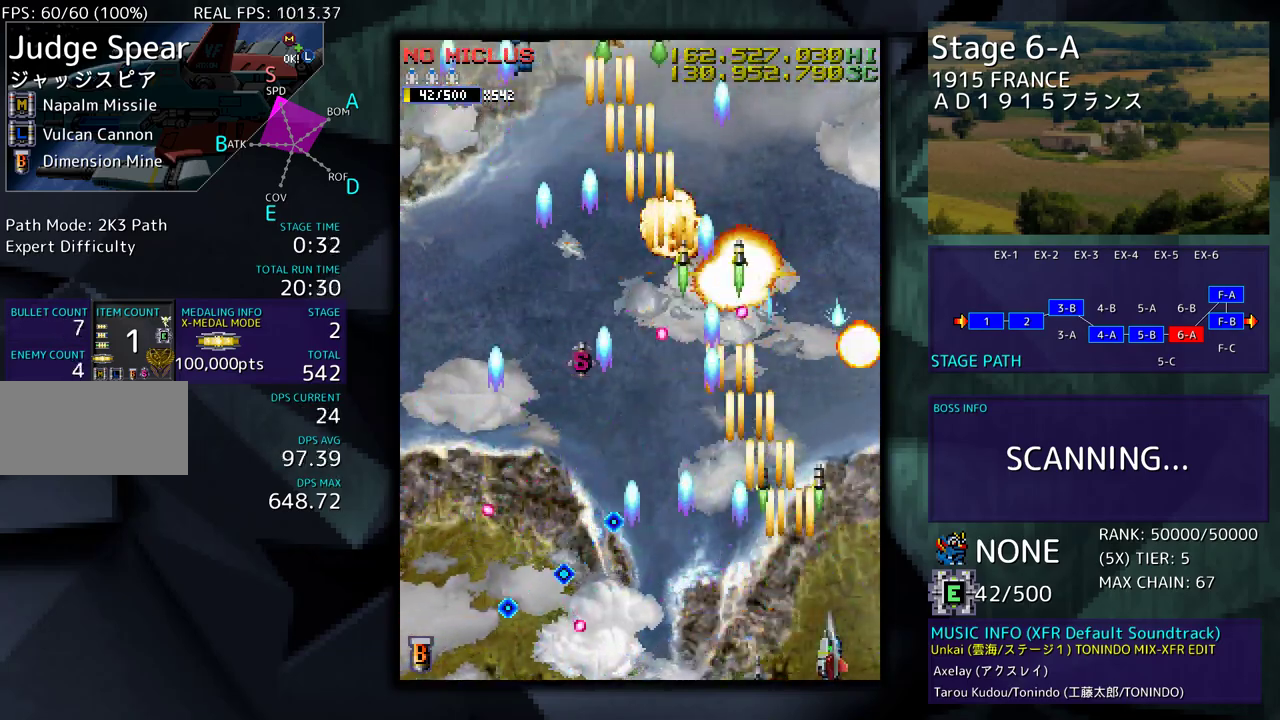
{"buttons": ["DPAD_LEFT"], "events": [[317, "DPAD_LEFT", "down"], [333, "DPAD_DOWN", "down"], [367, "DPAD_DOWN", "up"]]}
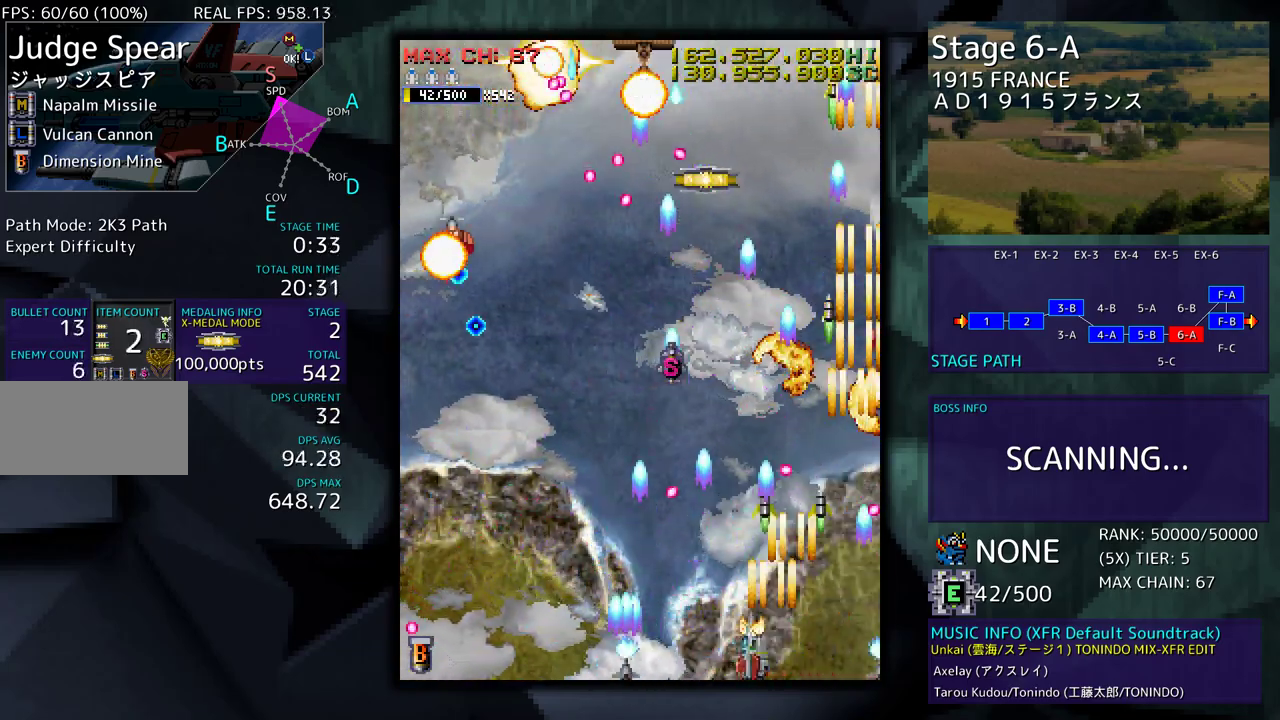
{"buttons": [], "events": [[500, "DPAD_LEFT", "up"]]}
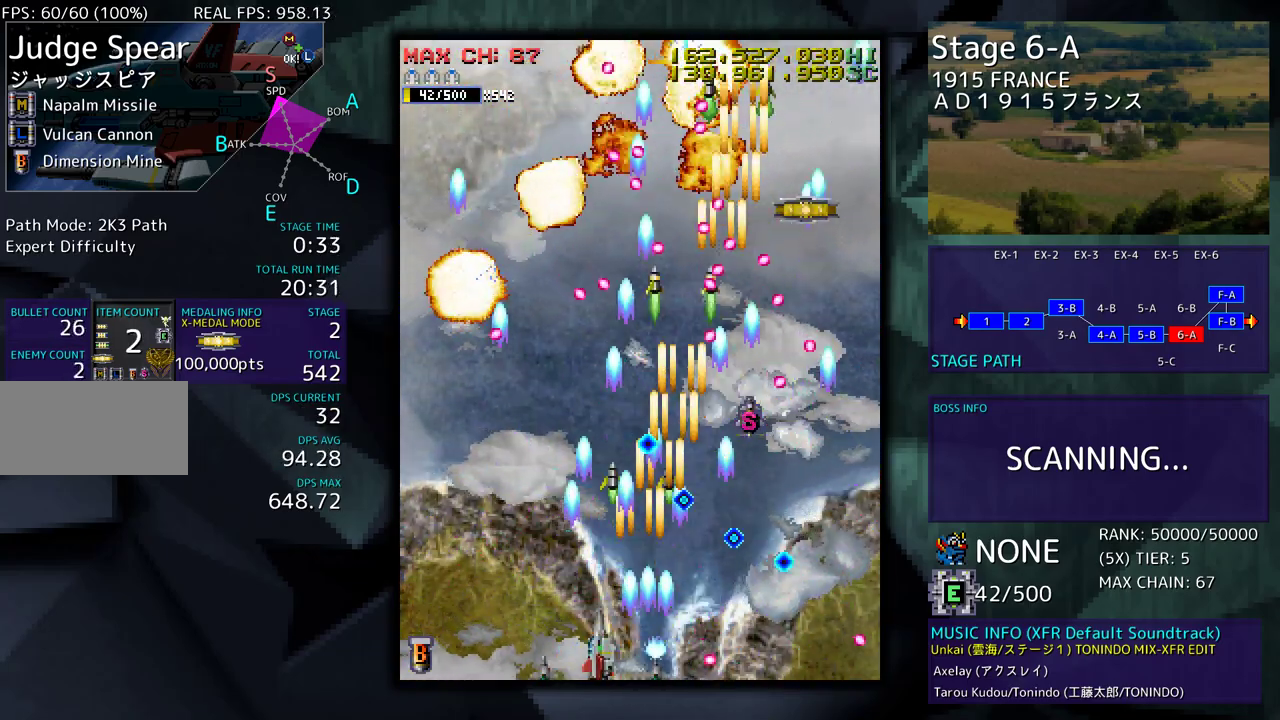
{"buttons": ["DPAD_LEFT"], "events": [[50, "DPAD_LEFT", "down"], [167, "DPAD_LEFT", "up"], [250, "DPAD_LEFT", "down"]]}
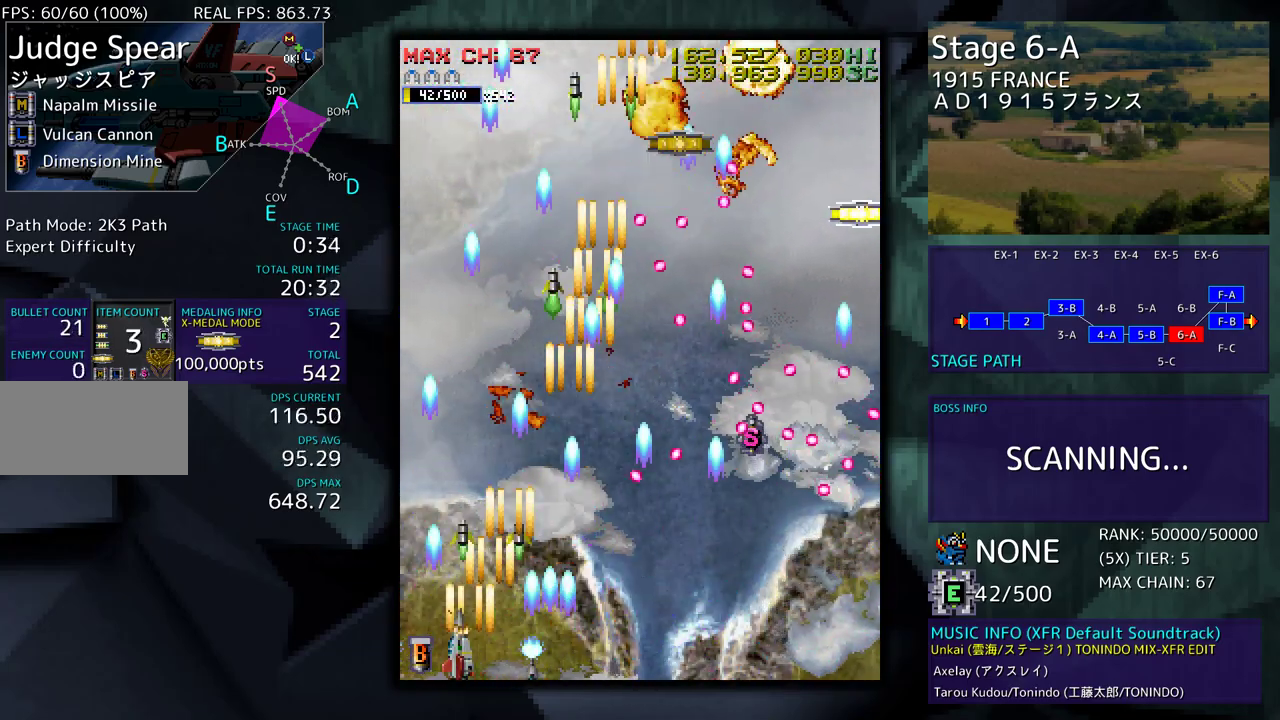
{"buttons": ["DPAD_UP"], "events": [[33, "DPAD_LEFT", "up"], [133, "DPAD_LEFT", "down"], [133, "DPAD_UP", "down"], [283, "DPAD_LEFT", "up"], [300, "DPAD_UP", "up"], [350, "DPAD_UP", "down"]]}
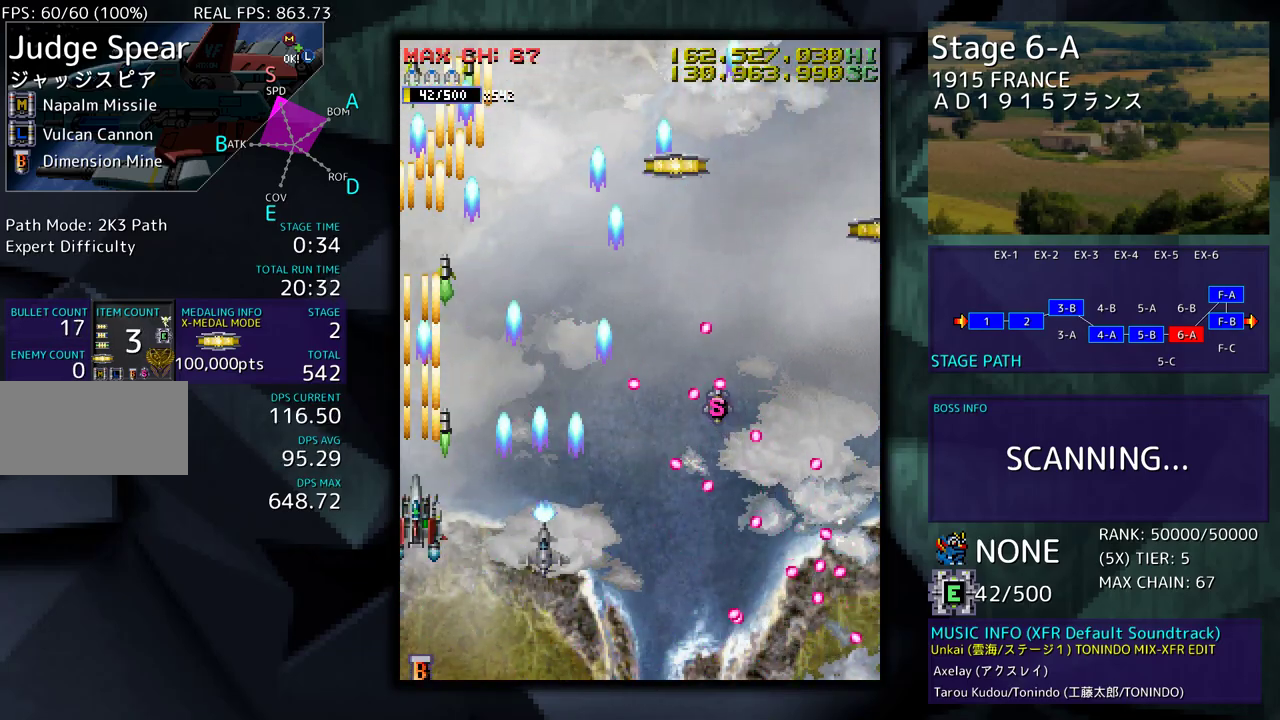
{"buttons": ["DPAD_UP", "DPAD_RIGHT"], "events": [[133, "DPAD_UP", "up"], [383, "DPAD_RIGHT", "down"], [400, "DPAD_UP", "down"]]}
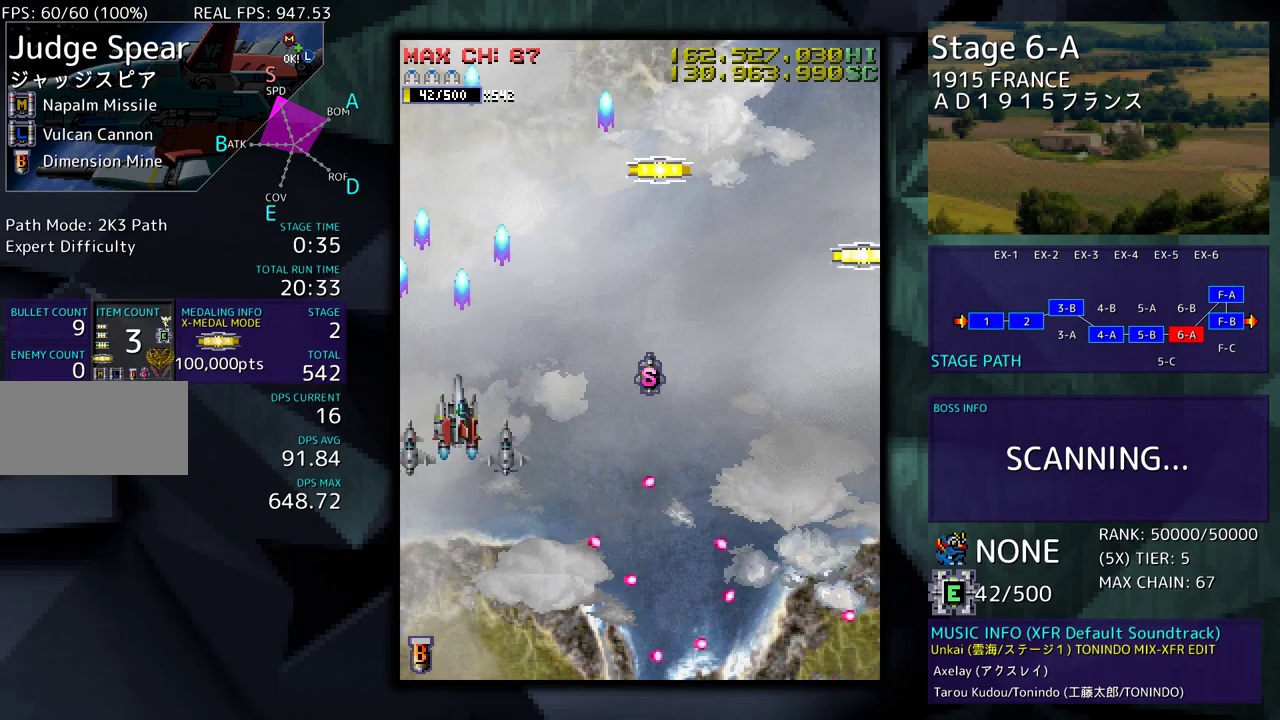
{"buttons": ["DPAD_DOWN", "DPAD_RIGHT"], "events": [[50, "DPAD_UP", "up"], [67, "DPAD_DOWN", "down"], [100, "DPAD_RIGHT", "up"], [250, "DPAD_DOWN", "up"], [383, "DPAD_RIGHT", "down"], [400, "DPAD_DOWN", "down"]]}
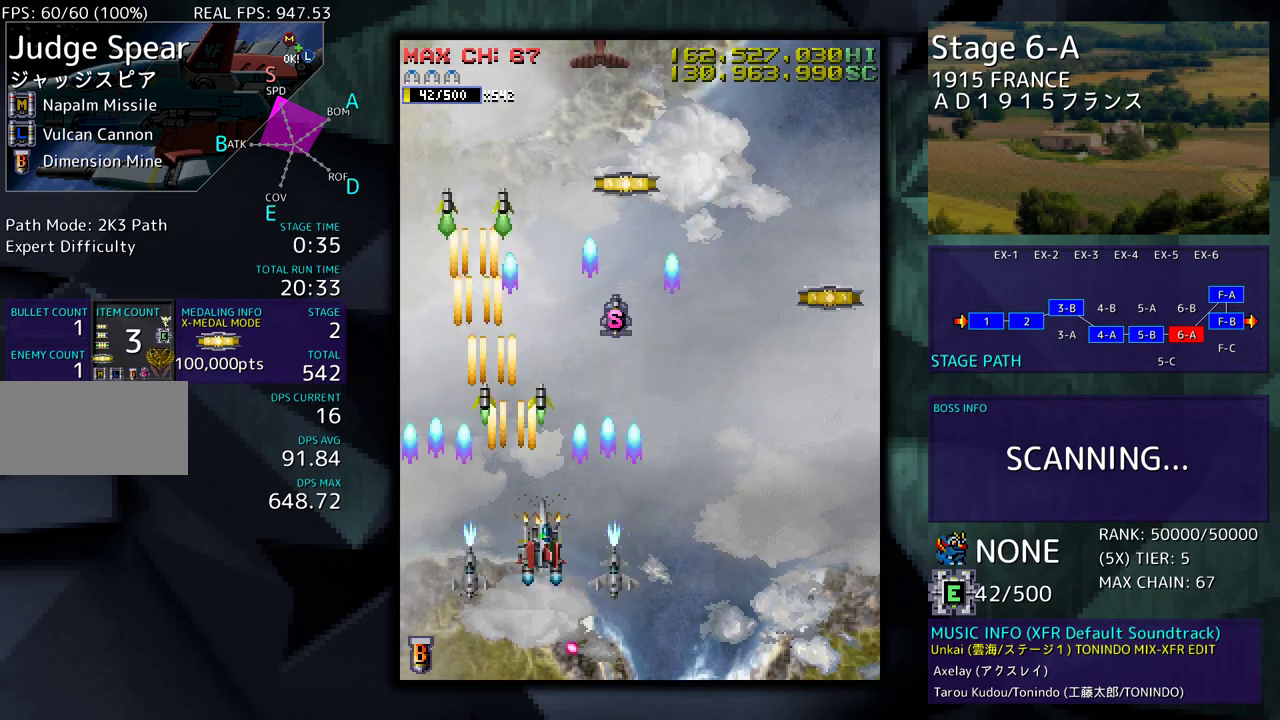
{"buttons": [], "events": [[67, "DPAD_DOWN", "up"], [250, "DPAD_UP", "down"], [267, "DPAD_LEFT", "down"], [267, "DPAD_RIGHT", "up"], [300, "DPAD_UP", "up"], [417, "DPAD_LEFT", "up"]]}
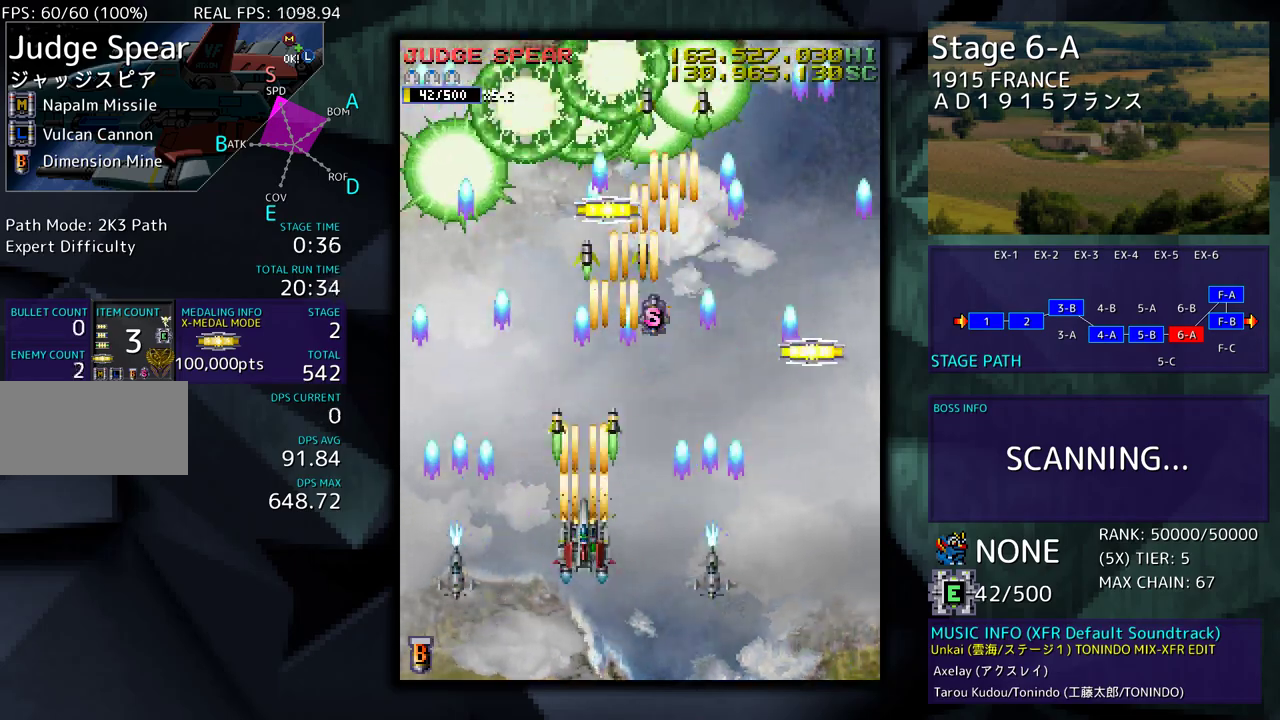
{"buttons": ["DPAD_DOWN", "DPAD_RIGHT"], "events": [[83, "DPAD_LEFT", "down"], [150, "DPAD_LEFT", "up"], [367, "DPAD_DOWN", "down"], [367, "DPAD_RIGHT", "down"]]}
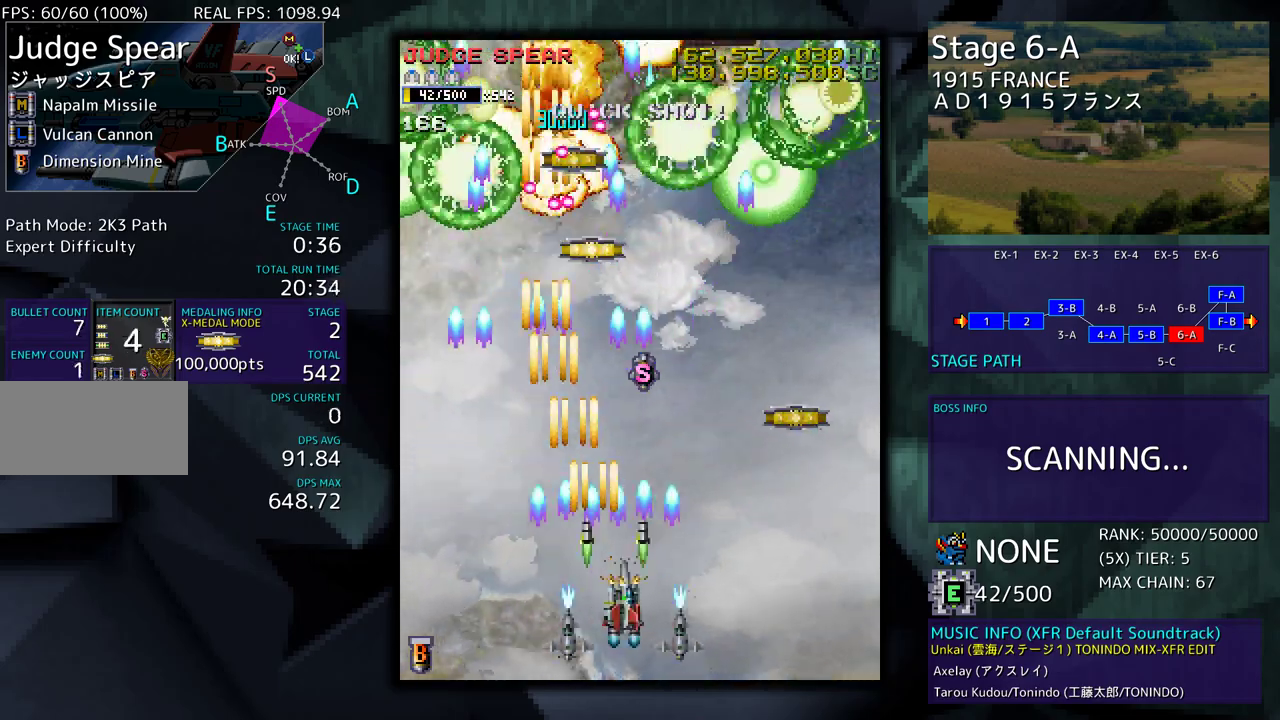
{"buttons": [], "events": [[50, "DPAD_DOWN", "up"], [183, "DPAD_UP", "down"], [417, "DPAD_RIGHT", "up"], [433, "DPAD_UP", "up"]]}
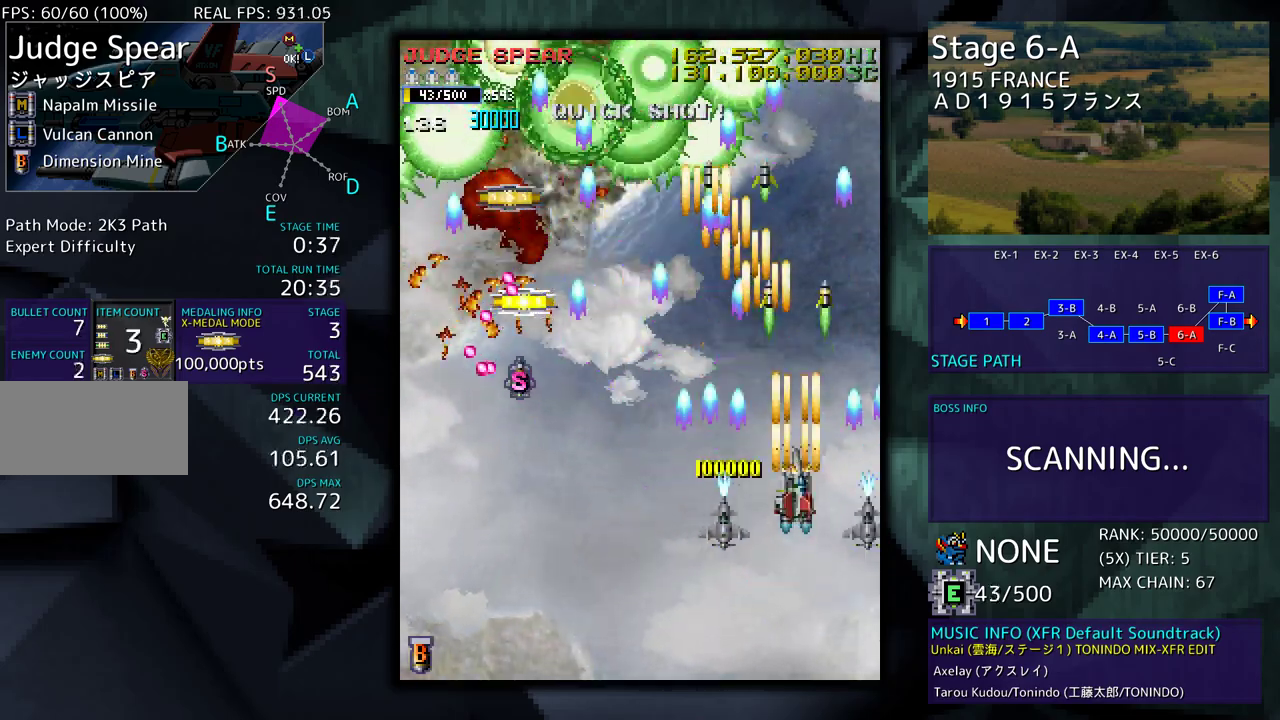
{"buttons": ["DPAD_DOWN"], "events": [[100, "DPAD_DOWN", "down"], [117, "DPAD_LEFT", "down"], [183, "DPAD_DOWN", "up"], [267, "DPAD_LEFT", "up"], [450, "DPAD_DOWN", "down"]]}
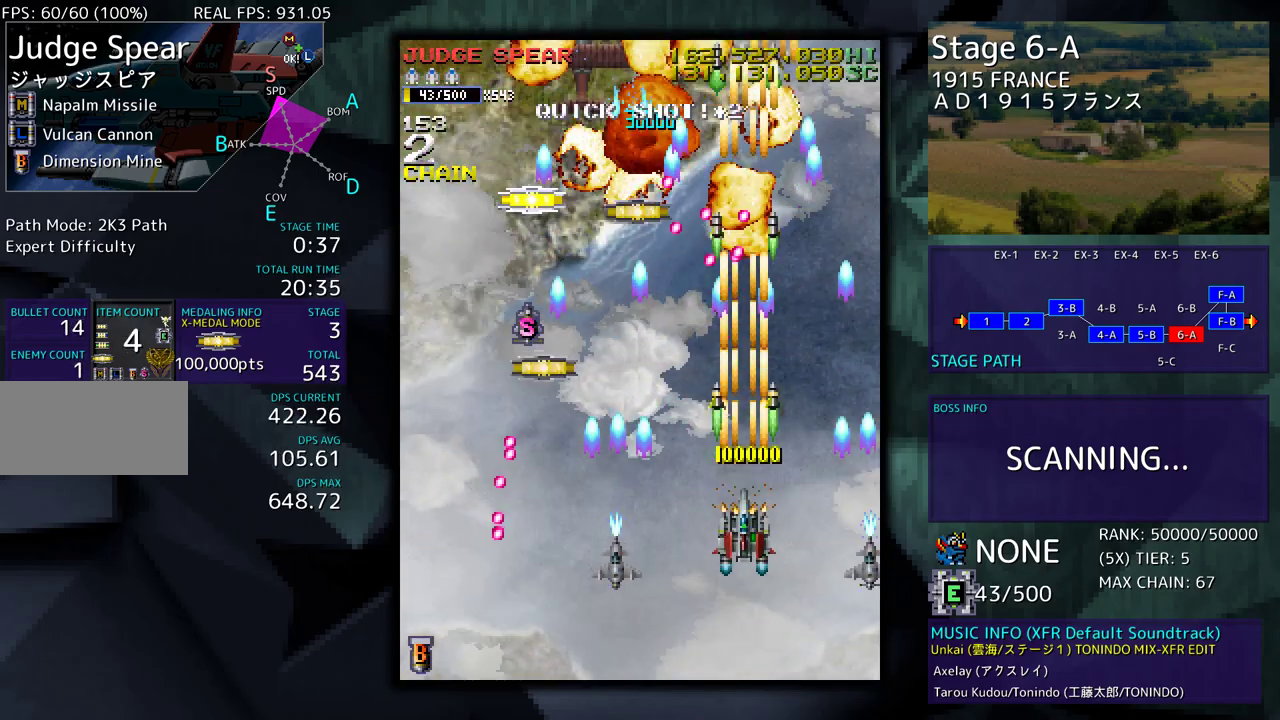
{"buttons": [], "events": [[67, "DPAD_DOWN", "up"], [250, "DPAD_DOWN", "down"], [250, "DPAD_LEFT", "down"], [267, "DPAD_DOWN", "up"], [383, "DPAD_UP", "down"], [433, "DPAD_UP", "up"], [450, "DPAD_LEFT", "up"]]}
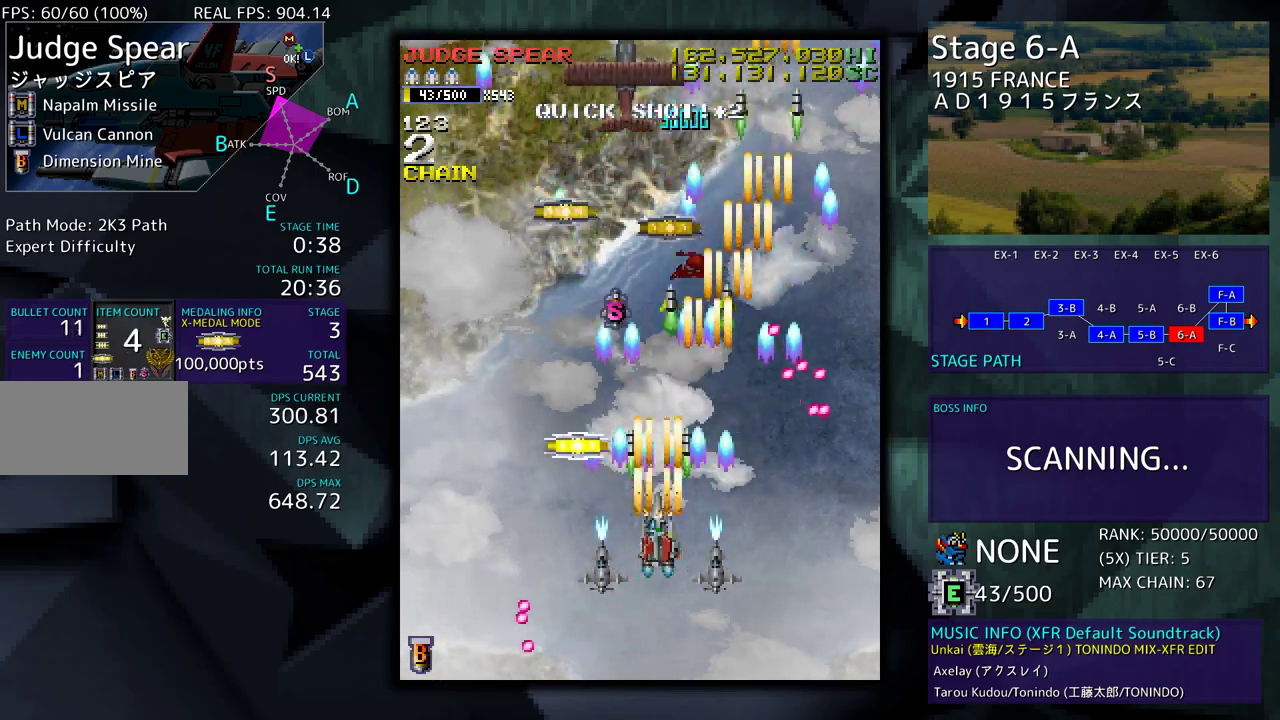
{"buttons": [], "events": [[150, "DPAD_LEFT", "down"], [183, "DPAD_UP", "down"], [267, "DPAD_UP", "up"], [283, "DPAD_LEFT", "up"], [350, "DPAD_DOWN", "down"], [467, "DPAD_DOWN", "up"]]}
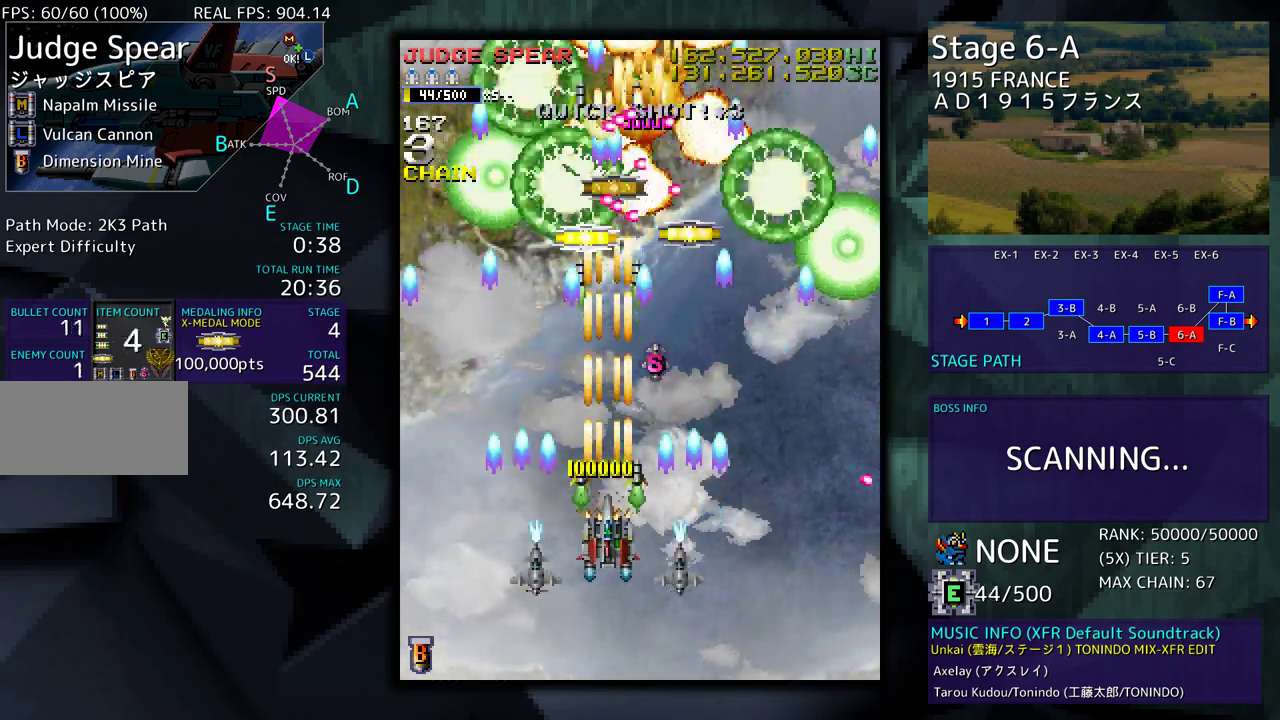
{"buttons": [], "events": [[33, "DPAD_DOWN", "down"], [133, "DPAD_DOWN", "up"], [183, "DPAD_LEFT", "down"], [300, "DPAD_LEFT", "up"], [400, "DPAD_LEFT", "down"], [417, "DPAD_DOWN", "down"], [433, "DPAD_DOWN", "up"], [500, "DPAD_LEFT", "up"]]}
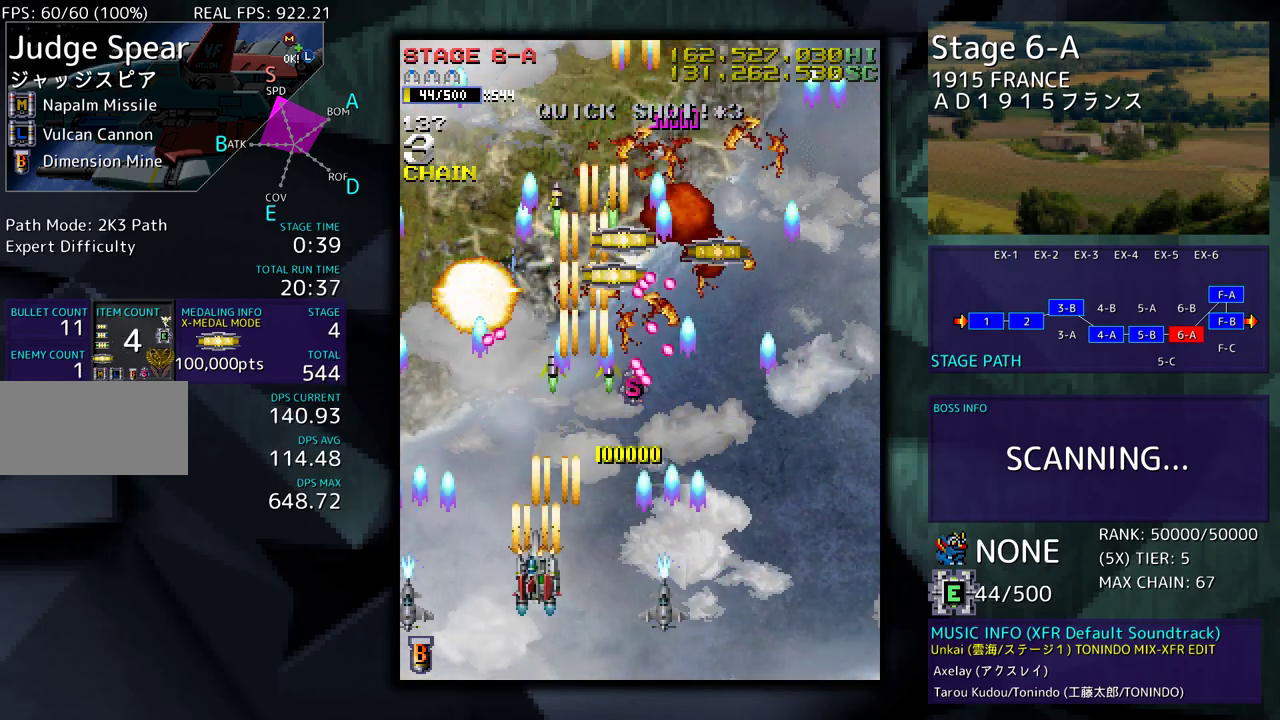
{"buttons": ["DPAD_LEFT"], "events": [[67, "DPAD_LEFT", "down"], [183, "DPAD_LEFT", "up"], [267, "DPAD_LEFT", "down"], [367, "DPAD_LEFT", "up"], [433, "DPAD_LEFT", "down"]]}
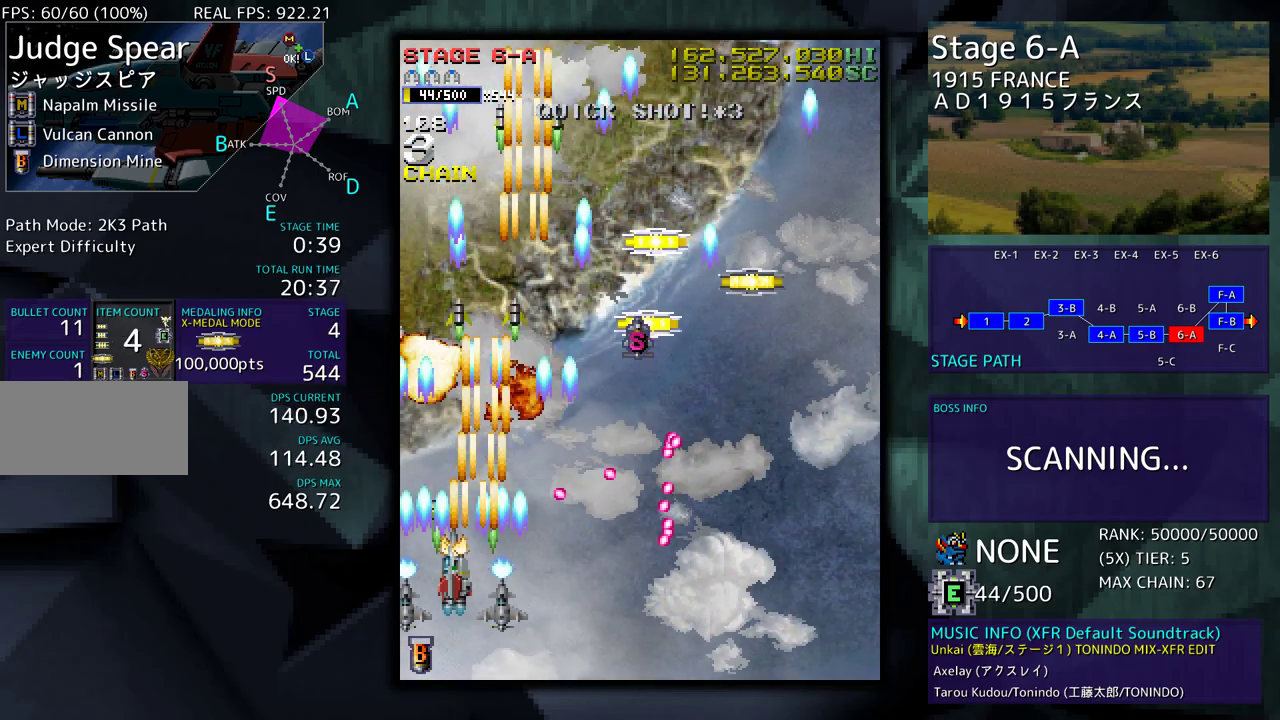
{"buttons": [], "events": [[33, "DPAD_LEFT", "up"], [83, "DPAD_LEFT", "down"], [183, "DPAD_LEFT", "up"], [283, "DPAD_LEFT", "down"], [367, "DPAD_LEFT", "up"]]}
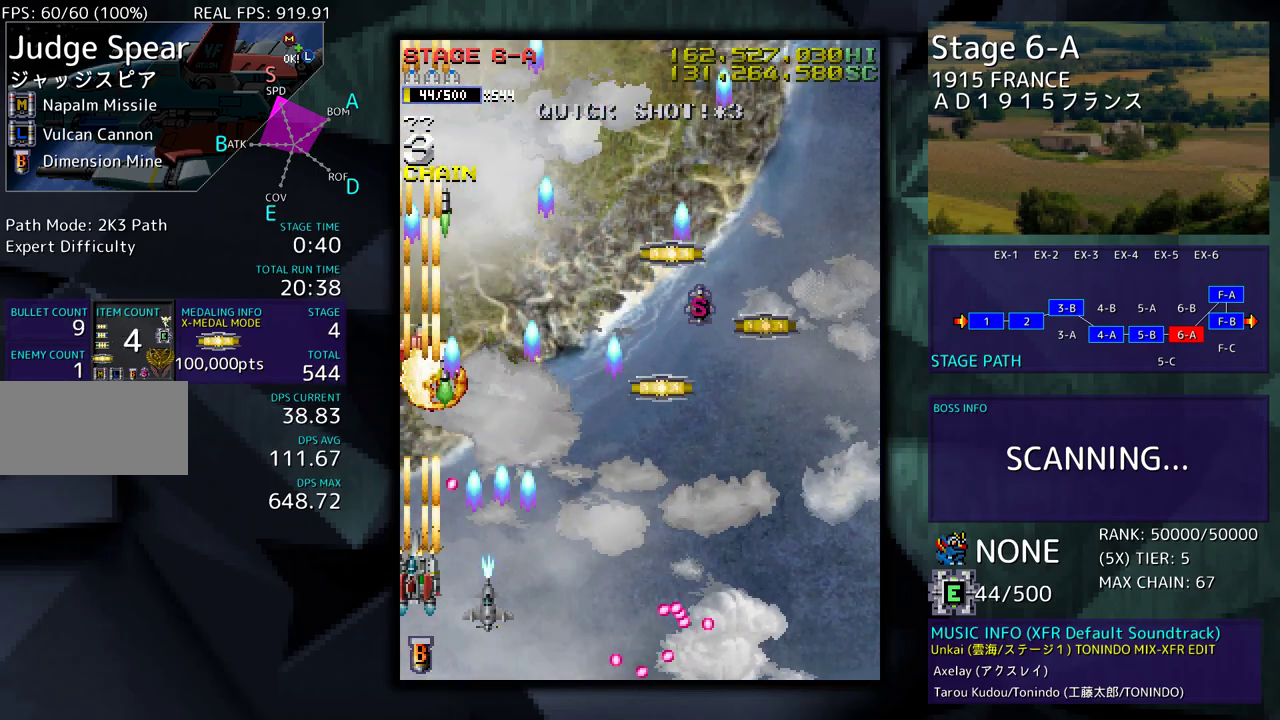
{"buttons": [], "events": [[33, "DPAD_DOWN", "down"], [50, "DPAD_RIGHT", "down"], [200, "DPAD_DOWN", "up"], [233, "DPAD_UP", "down"], [250, "DPAD_RIGHT", "up"], [367, "DPAD_UP", "up"]]}
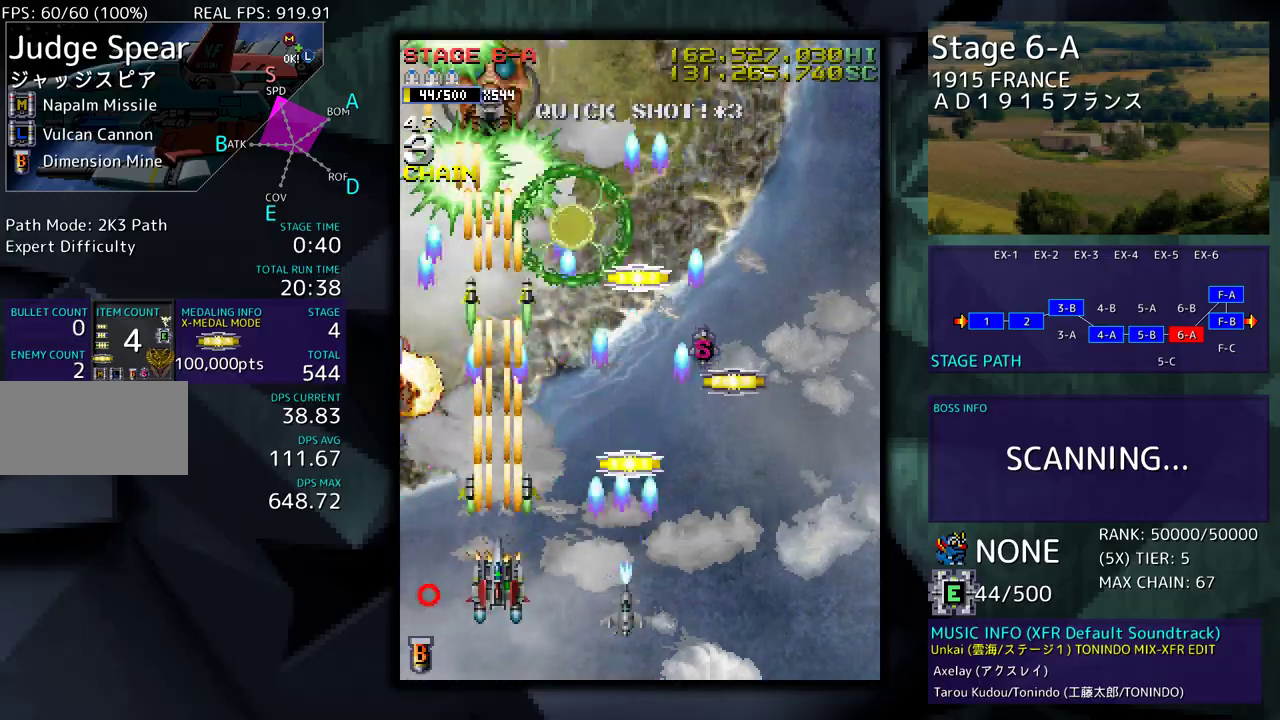
{"buttons": ["DPAD_DOWN", "DPAD_RIGHT"], "events": [[450, "DPAD_DOWN", "down"], [467, "DPAD_RIGHT", "down"]]}
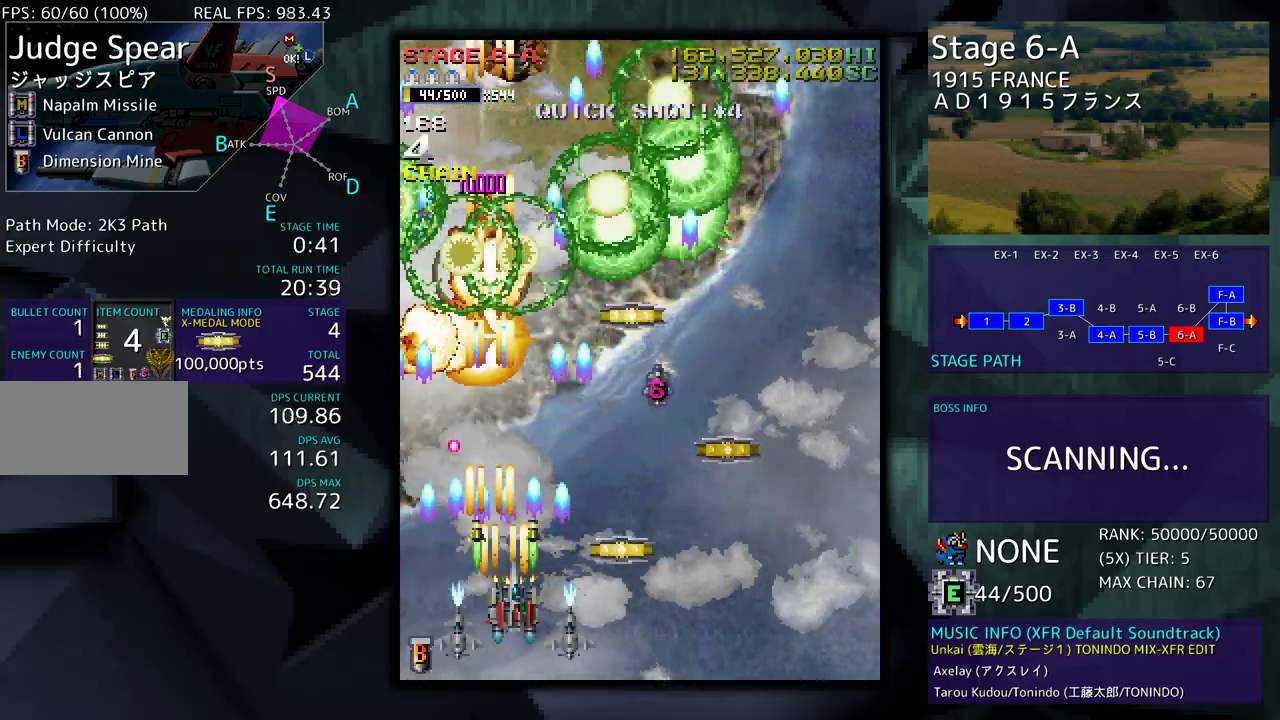
{"buttons": ["DPAD_DOWN", "DPAD_RIGHT"], "events": [[83, "DPAD_DOWN", "up"], [117, "DPAD_RIGHT", "up"], [117, "DPAD_UP", "down"], [167, "DPAD_UP", "up"], [300, "DPAD_LEFT", "down"], [400, "DPAD_DOWN", "down"], [433, "DPAD_LEFT", "up"], [450, "DPAD_RIGHT", "down"]]}
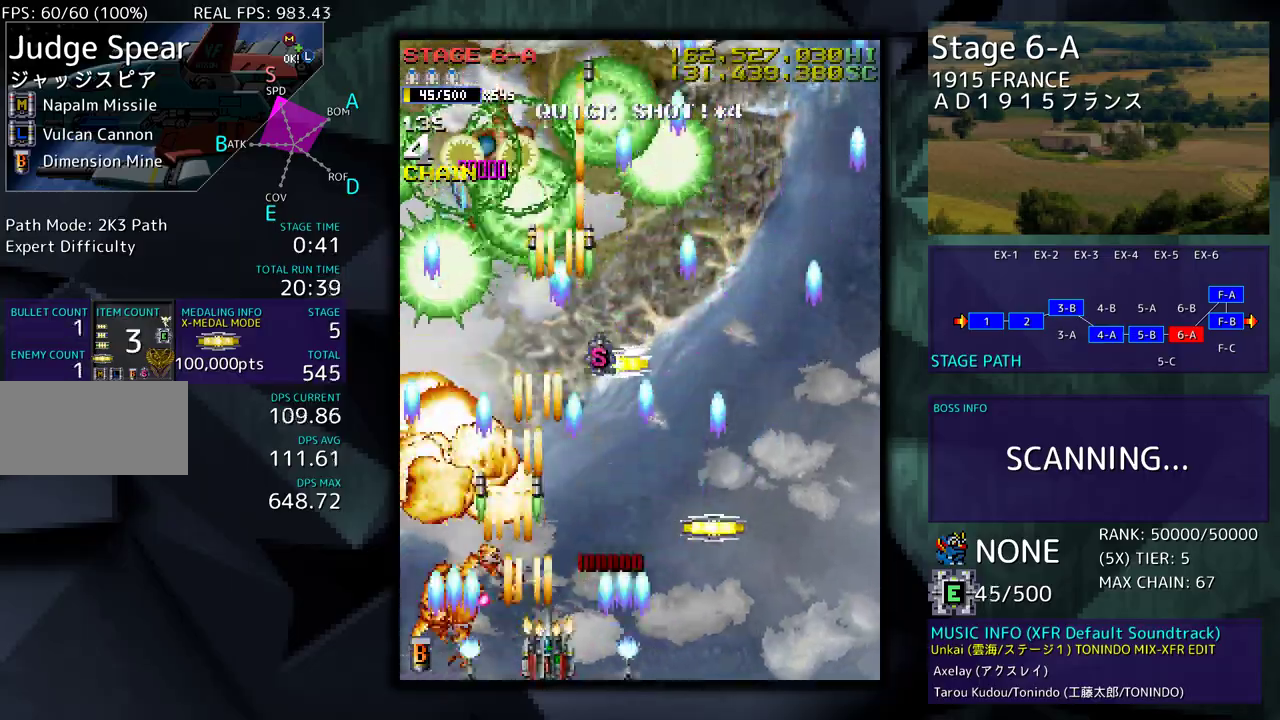
{"buttons": ["DPAD_LEFT"], "events": [[250, "DPAD_DOWN", "up"], [283, "DPAD_RIGHT", "up"], [283, "DPAD_UP", "down"], [383, "DPAD_LEFT", "down"], [467, "DPAD_UP", "up"]]}
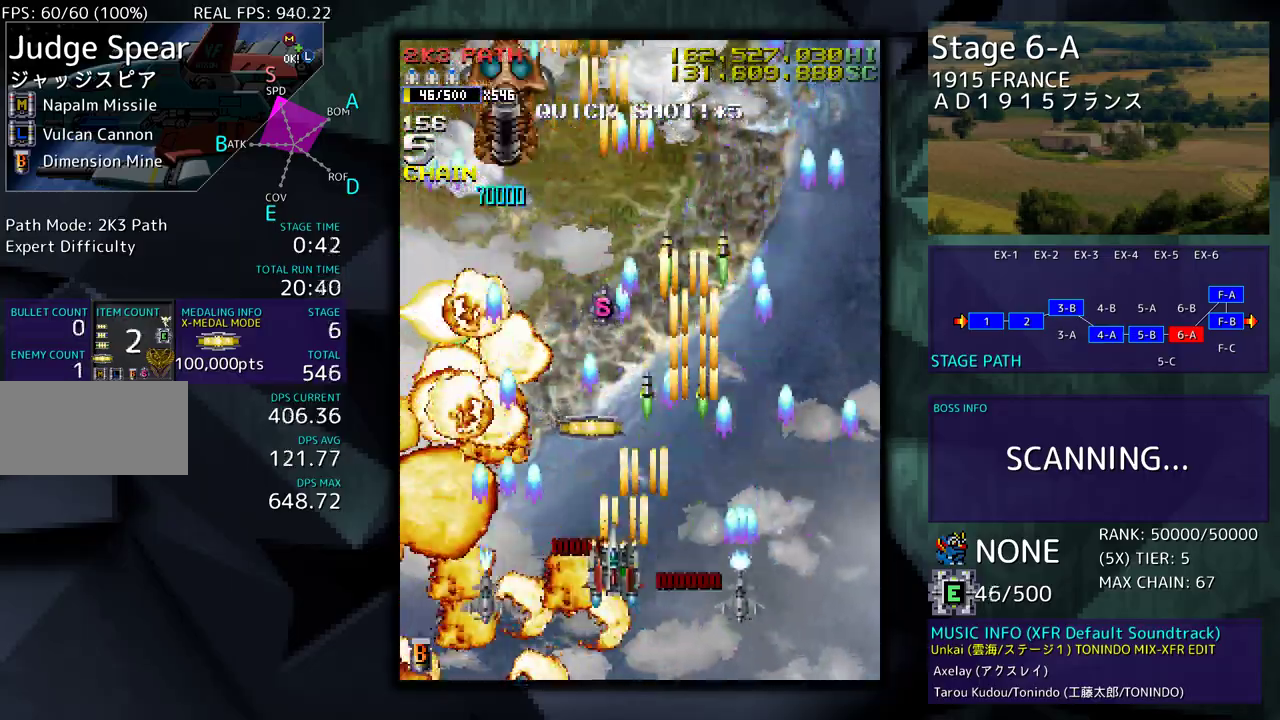
{"buttons": ["DPAD_LEFT"], "events": [[67, "DPAD_LEFT", "up"], [200, "DPAD_UP", "down"], [233, "DPAD_LEFT", "down"], [333, "DPAD_UP", "up"], [350, "DPAD_DOWN", "down"], [367, "DPAD_LEFT", "up"], [433, "DPAD_LEFT", "down"], [483, "DPAD_DOWN", "up"]]}
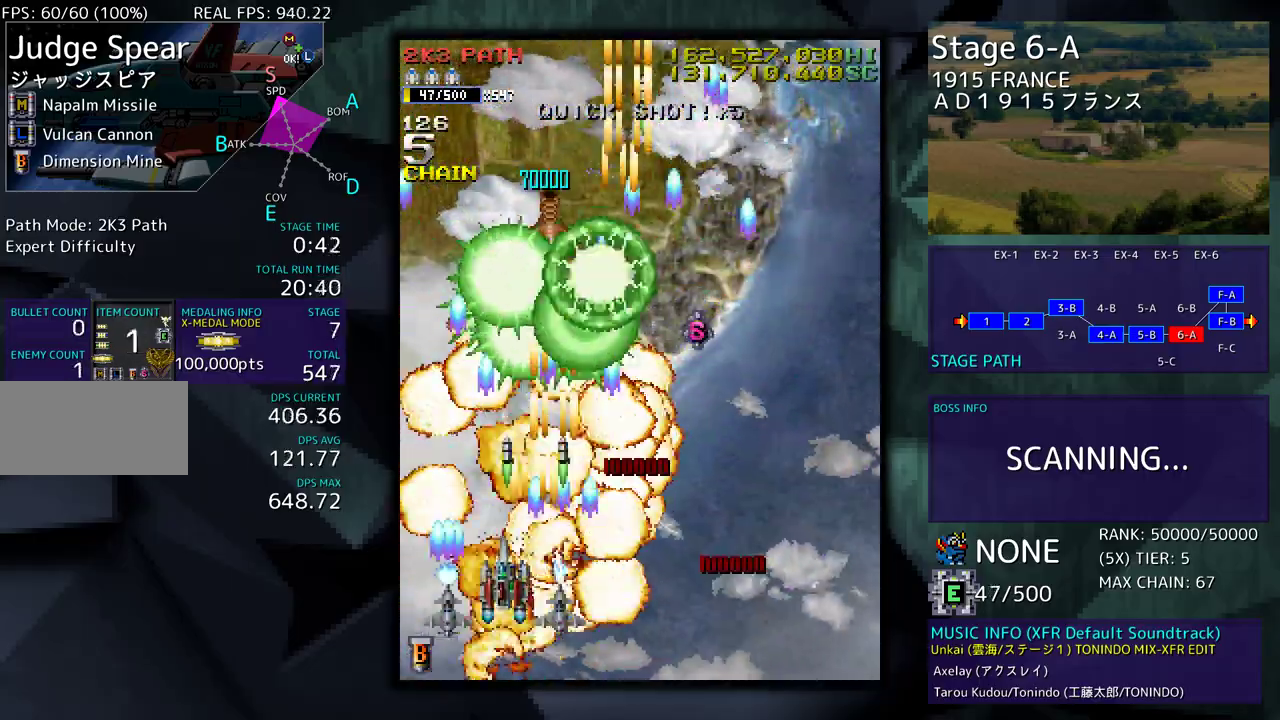
{"buttons": ["DPAD_UP", "DPAD_RIGHT"], "events": [[17, "DPAD_LEFT", "up"], [183, "DPAD_RIGHT", "down"], [300, "DPAD_DOWN", "down"], [417, "DPAD_DOWN", "up"], [467, "DPAD_UP", "down"]]}
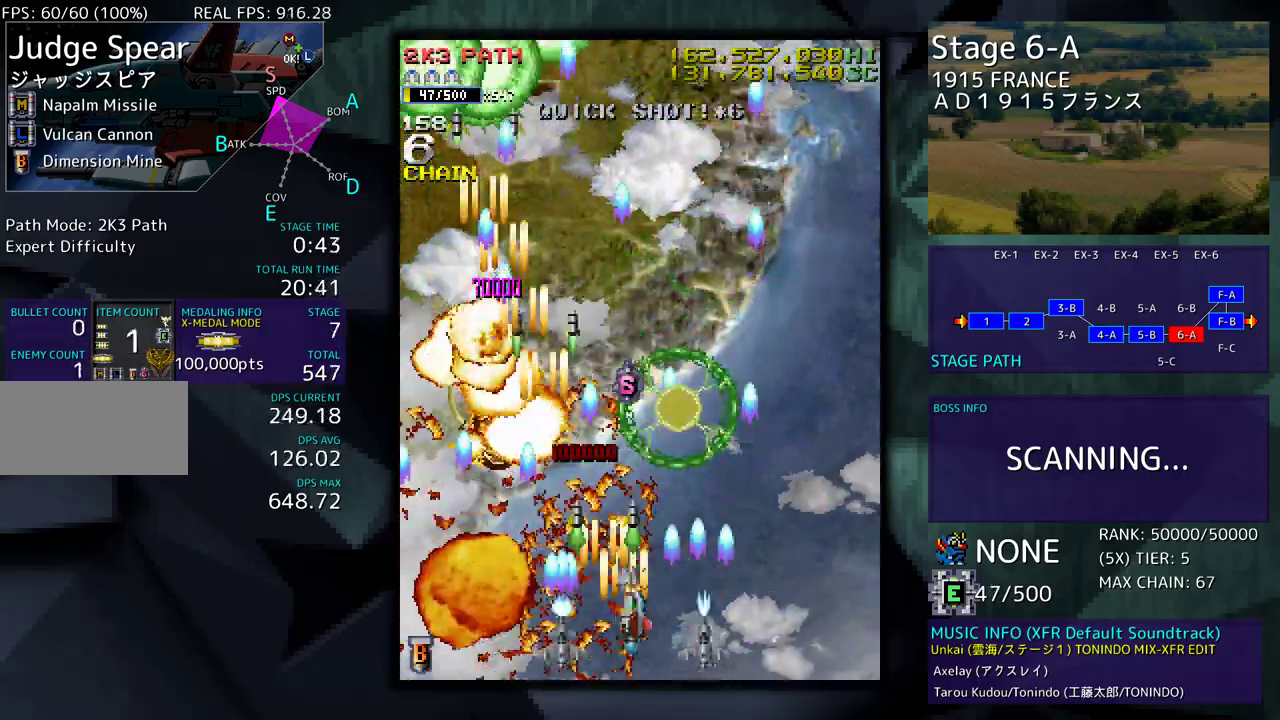
{"buttons": ["DPAD_LEFT"], "events": [[67, "DPAD_UP", "up"], [83, "DPAD_RIGHT", "up"], [400, "DPAD_LEFT", "down"], [417, "DPAD_DOWN", "down"], [450, "DPAD_DOWN", "up"]]}
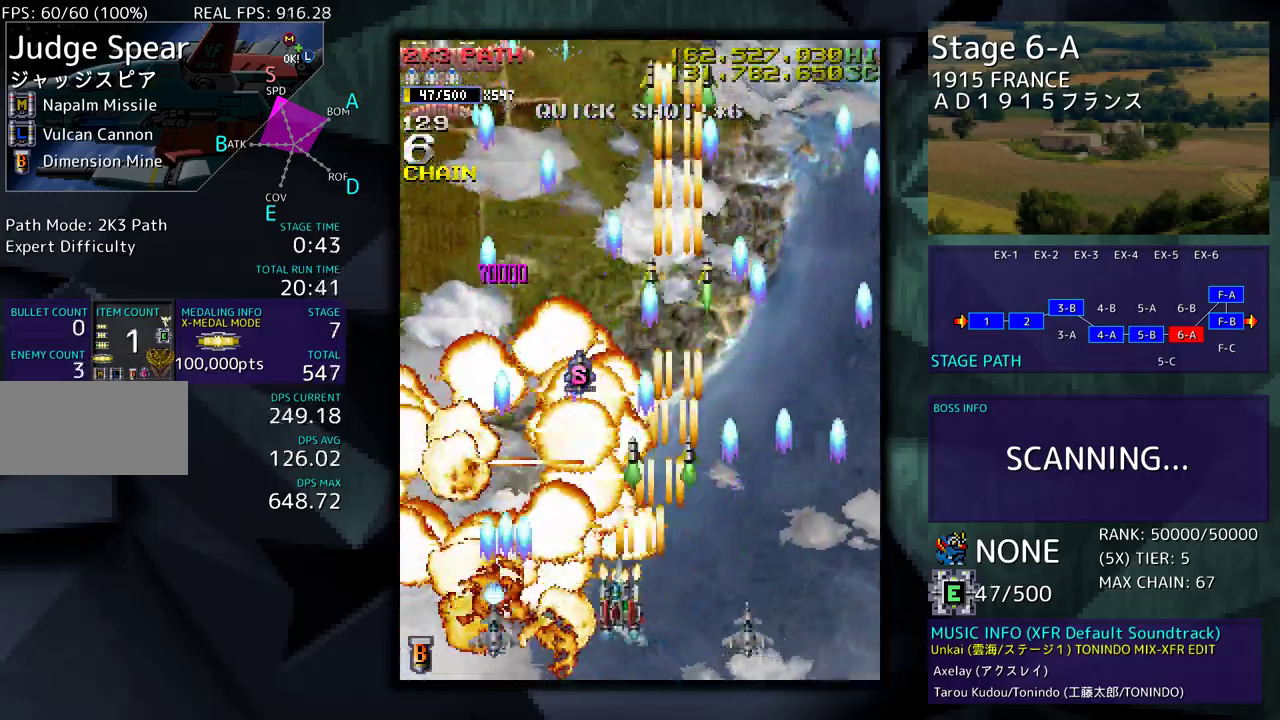
{"buttons": [], "events": [[150, "DPAD_UP", "down"], [200, "DPAD_UP", "up"], [217, "DPAD_LEFT", "up"], [283, "DPAD_LEFT", "down"], [400, "DPAD_LEFT", "up"]]}
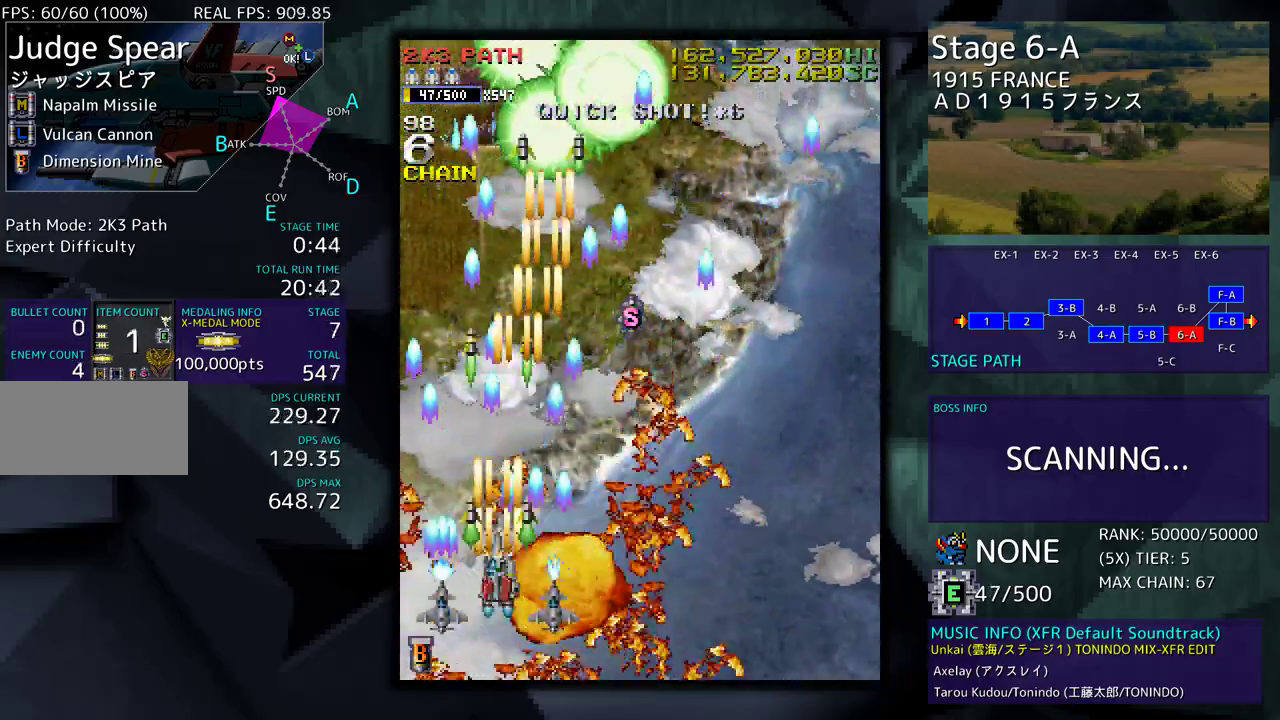
{"buttons": ["DPAD_DOWN"], "events": [[150, "DPAD_RIGHT", "down"], [250, "DPAD_RIGHT", "up"], [400, "DPAD_RIGHT", "down"], [467, "DPAD_DOWN", "down"], [500, "DPAD_RIGHT", "up"]]}
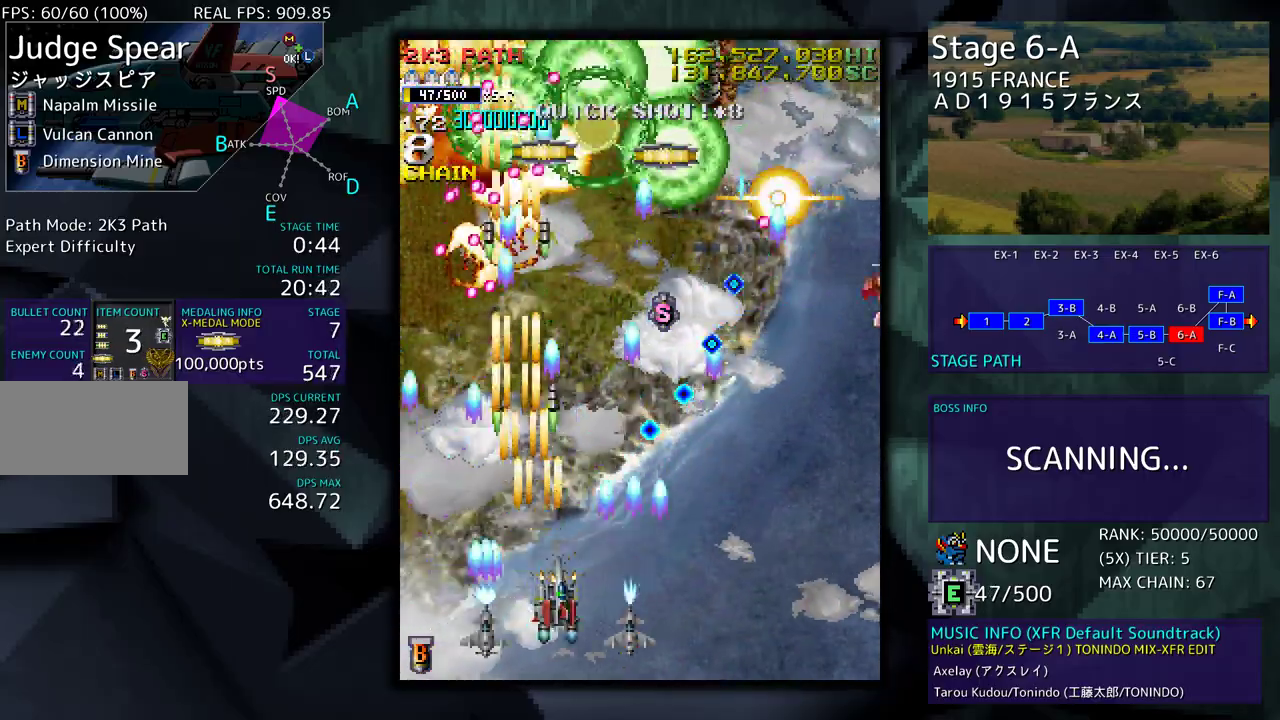
{"buttons": [], "events": [[50, "DPAD_LEFT", "down"], [133, "DPAD_LEFT", "up"], [200, "DPAD_RIGHT", "down"], [283, "DPAD_RIGHT", "up"], [300, "DPAD_DOWN", "up"], [400, "DPAD_DOWN", "down"], [400, "DPAD_RIGHT", "down"], [483, "DPAD_DOWN", "up"], [483, "DPAD_RIGHT", "up"]]}
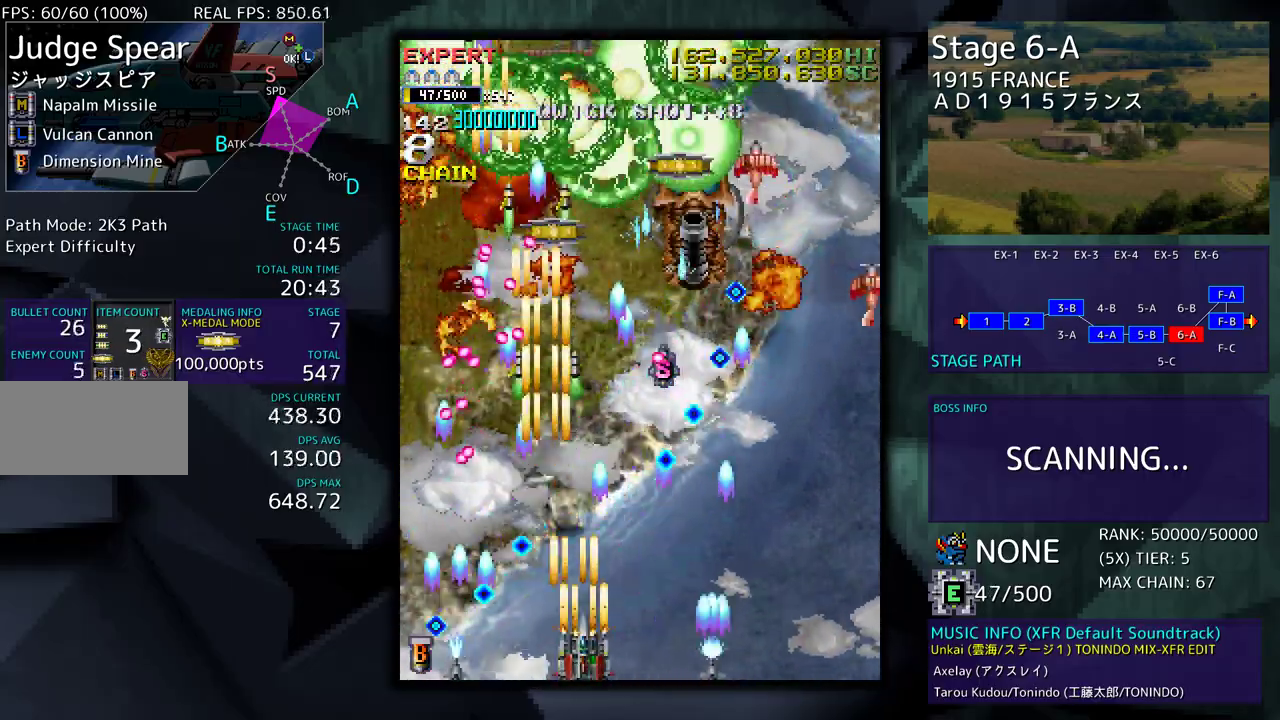
{"buttons": [], "events": [[83, "DPAD_RIGHT", "down"], [83, "DPAD_UP", "down"], [133, "DPAD_UP", "up"], [167, "DPAD_DOWN", "down"], [183, "DPAD_RIGHT", "up"], [200, "DPAD_DOWN", "up"], [250, "DPAD_RIGHT", "down"], [283, "DPAD_DOWN", "down"], [317, "DPAD_RIGHT", "up"], [333, "DPAD_DOWN", "up"], [417, "DPAD_RIGHT", "down"], [467, "DPAD_DOWN", "down"], [500, "DPAD_DOWN", "up"], [500, "DPAD_RIGHT", "up"]]}